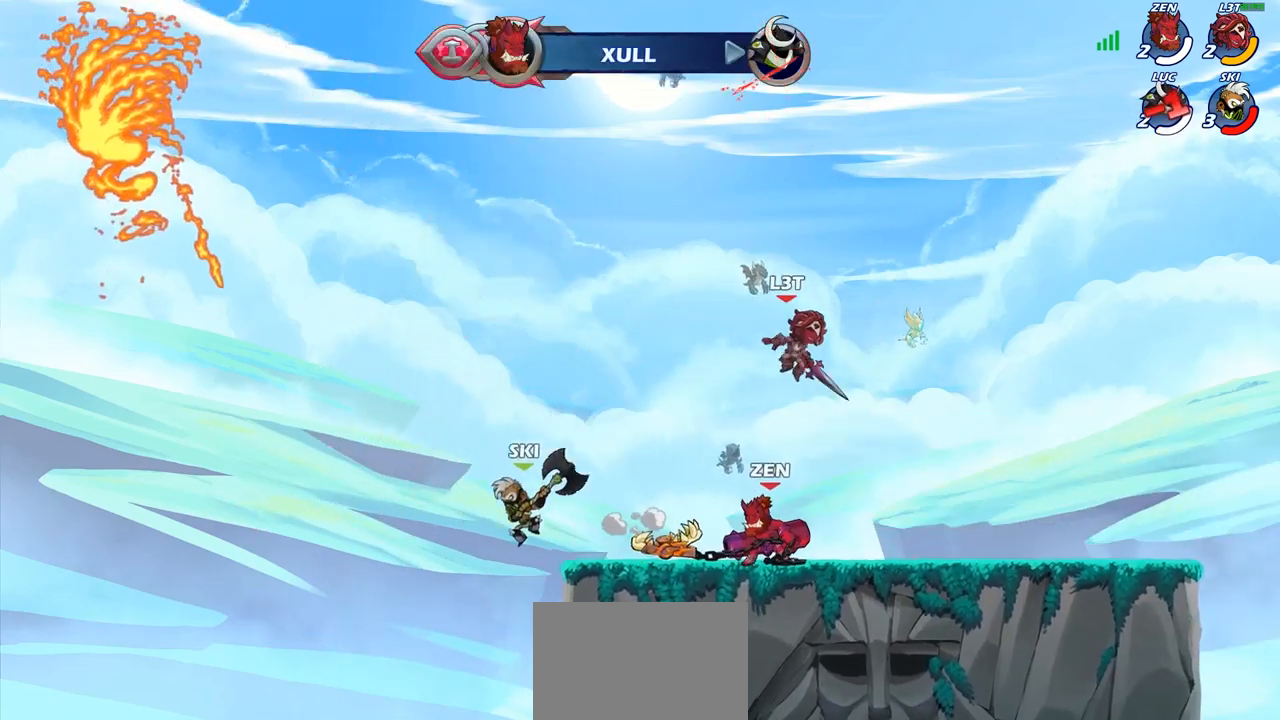
Gameplay with a controller (PlayStation layout); each line is a JSON object with the inputs held at the frame after it. "events" lists button and stick changes between this image and that frame as [ms after this image, input, new state], when the widget could be followed in between.
{"buttons": [], "left_stick": "center", "right_stick": "center", "events": []}
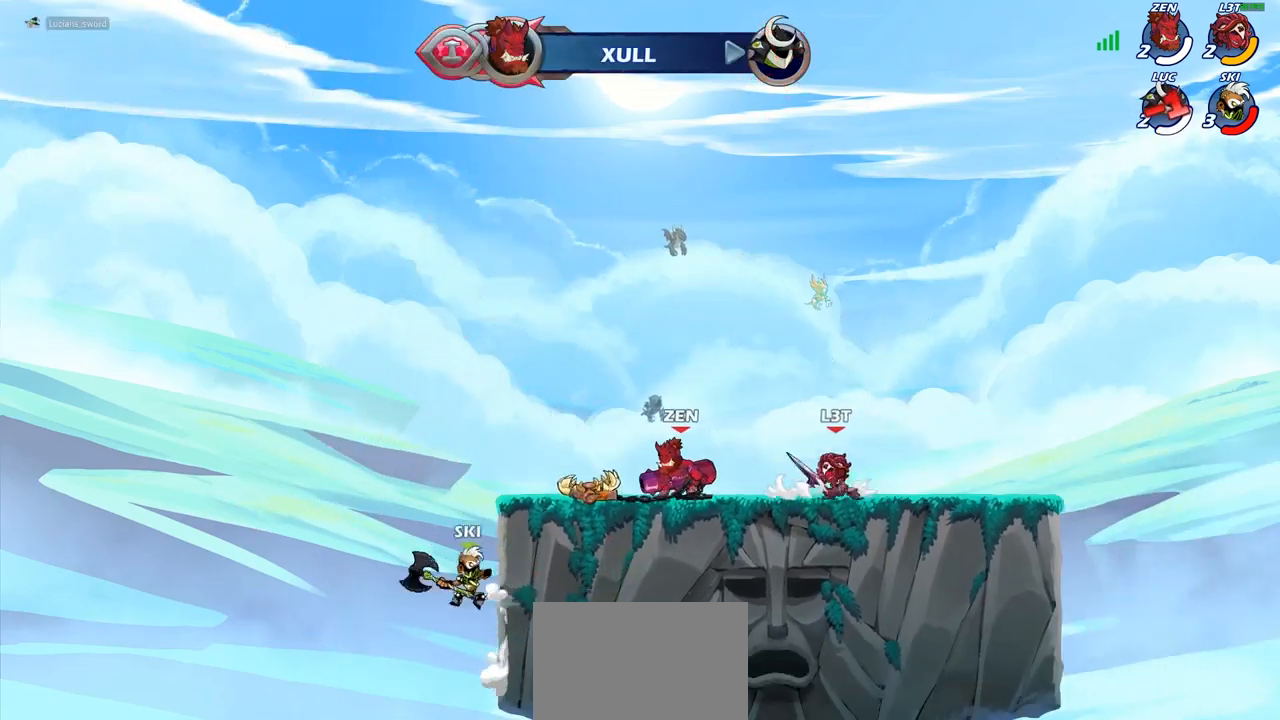
{"buttons": [], "left_stick": "center", "right_stick": "center", "events": []}
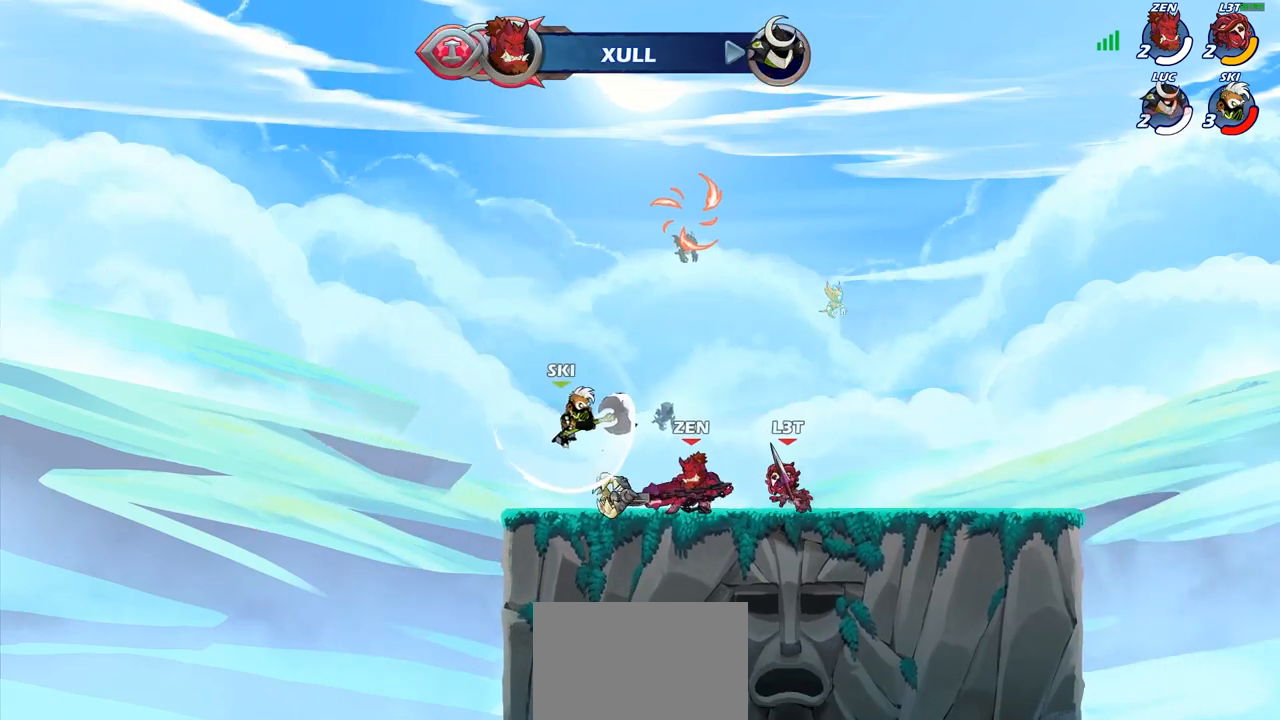
{"buttons": [], "left_stick": "center", "right_stick": "center", "events": []}
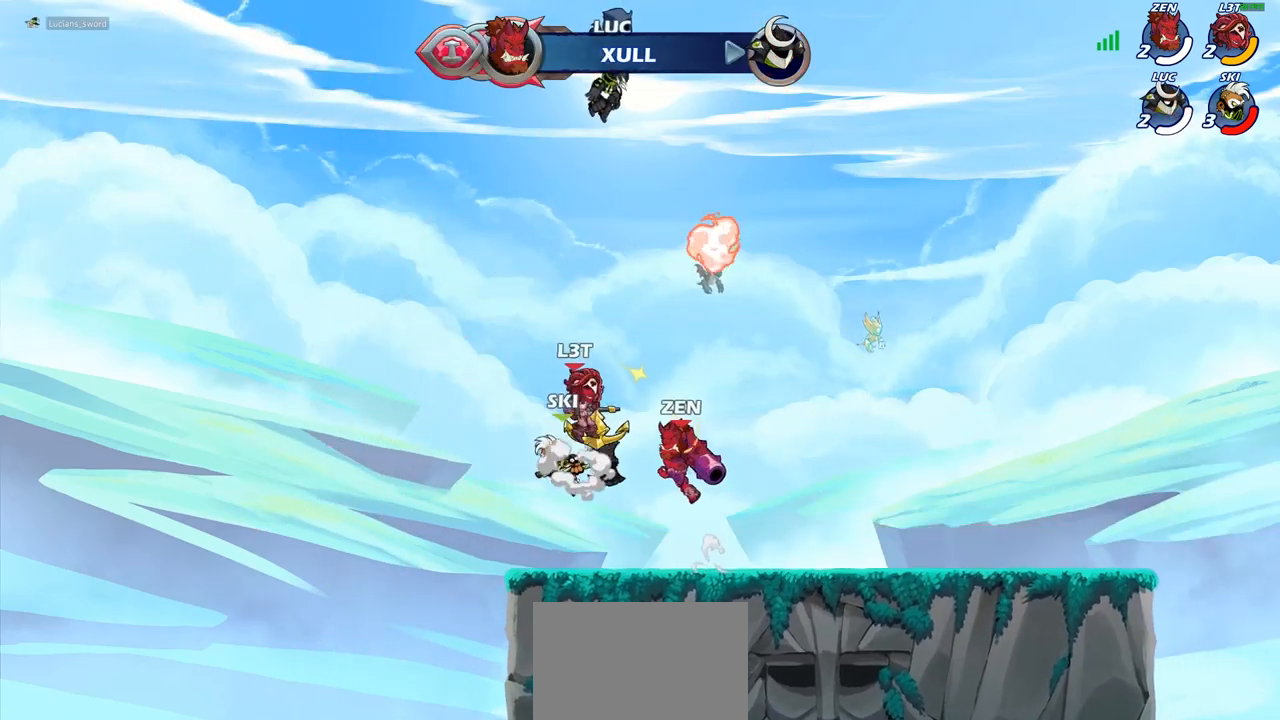
{"buttons": [], "left_stick": "center", "right_stick": "center", "events": []}
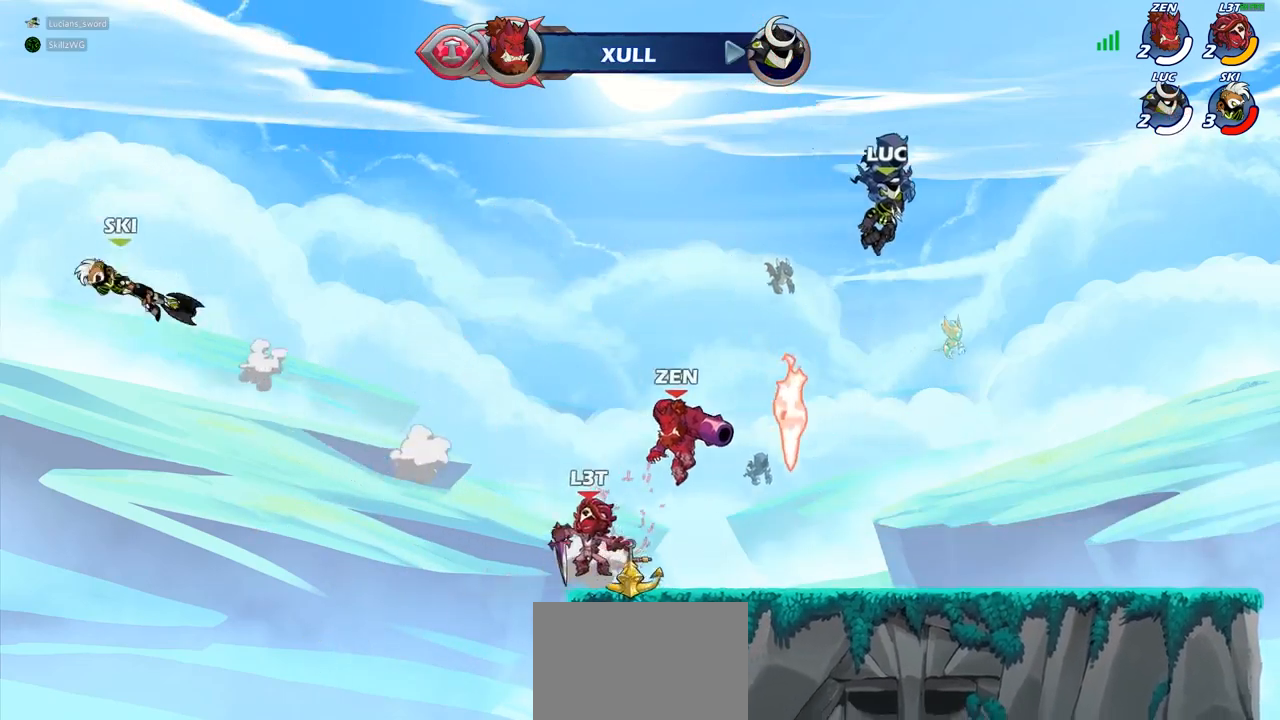
{"buttons": [], "left_stick": "center", "right_stick": "center", "events": []}
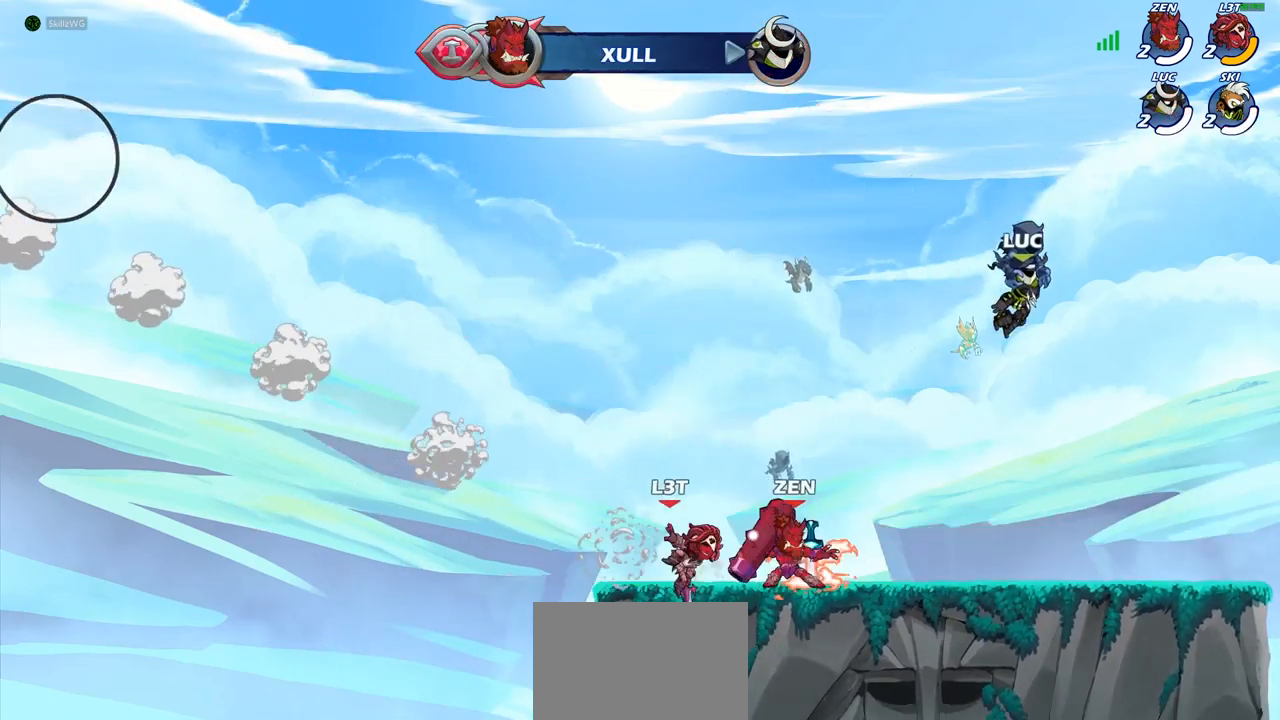
{"buttons": [], "left_stick": "center", "right_stick": "center", "events": []}
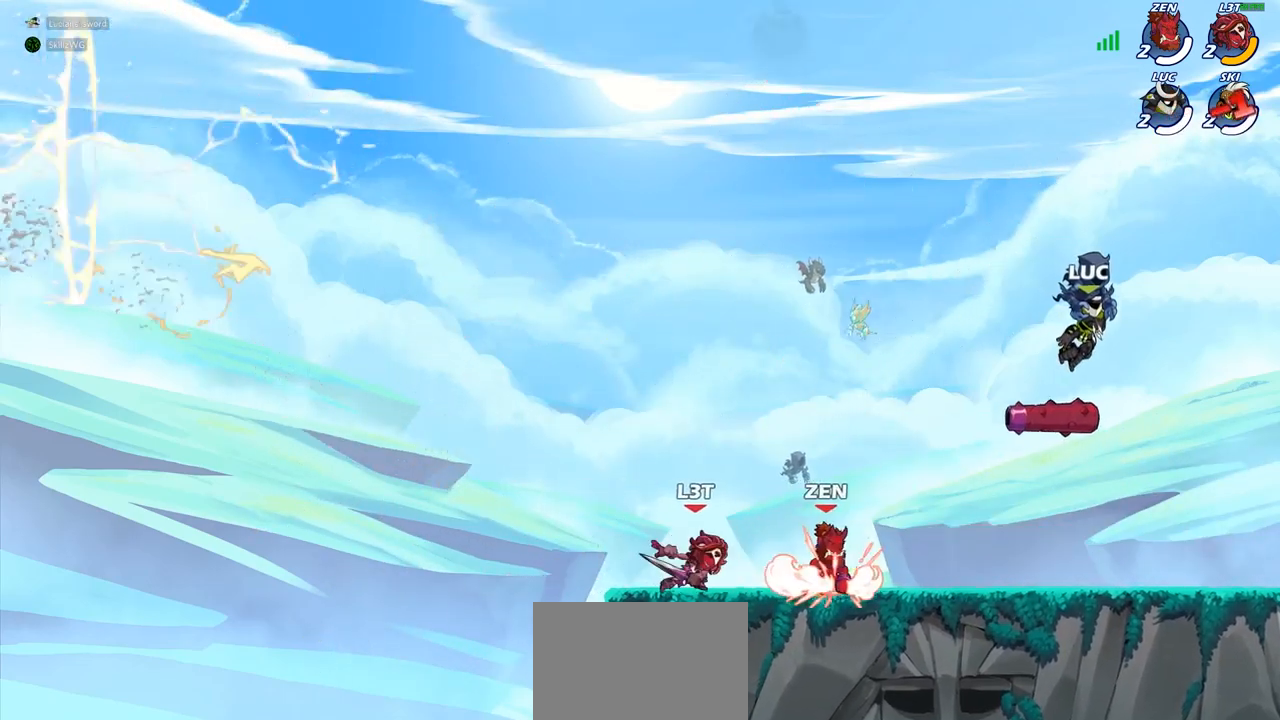
{"buttons": [], "left_stick": "center", "right_stick": "center", "events": []}
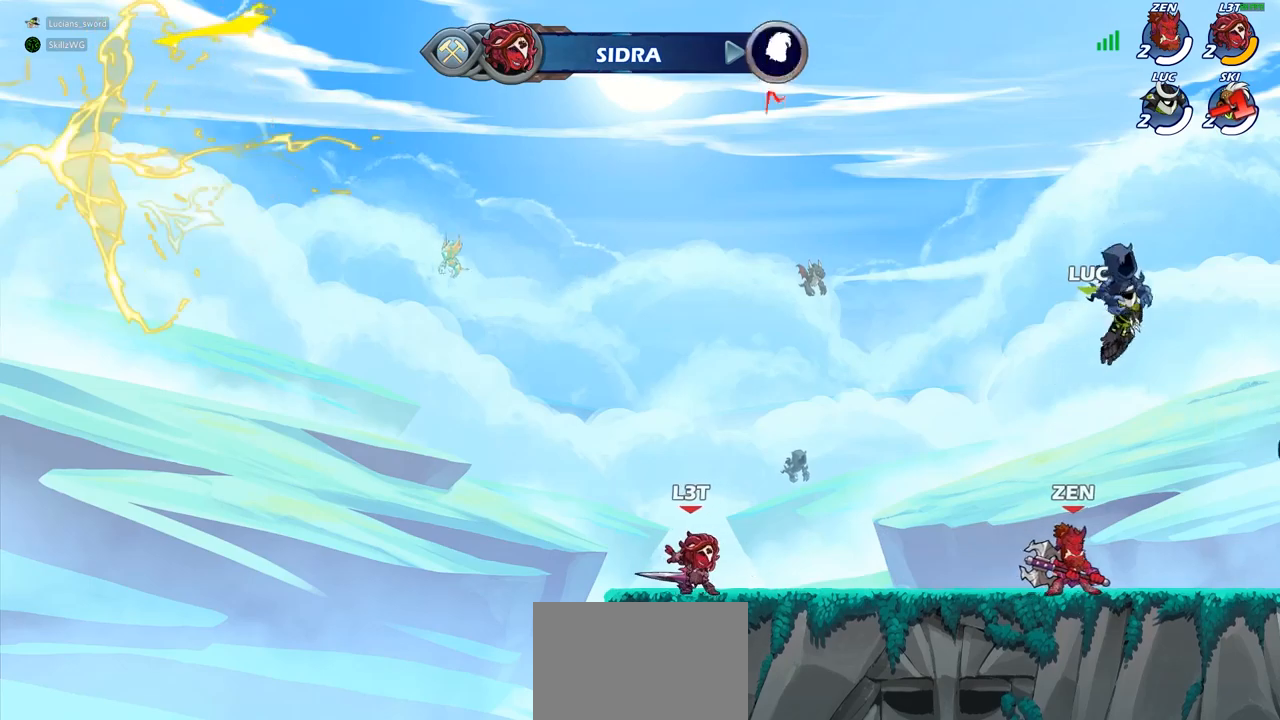
{"buttons": [], "left_stick": "left", "right_stick": "center", "events": [[300, "left_stick", "left"]]}
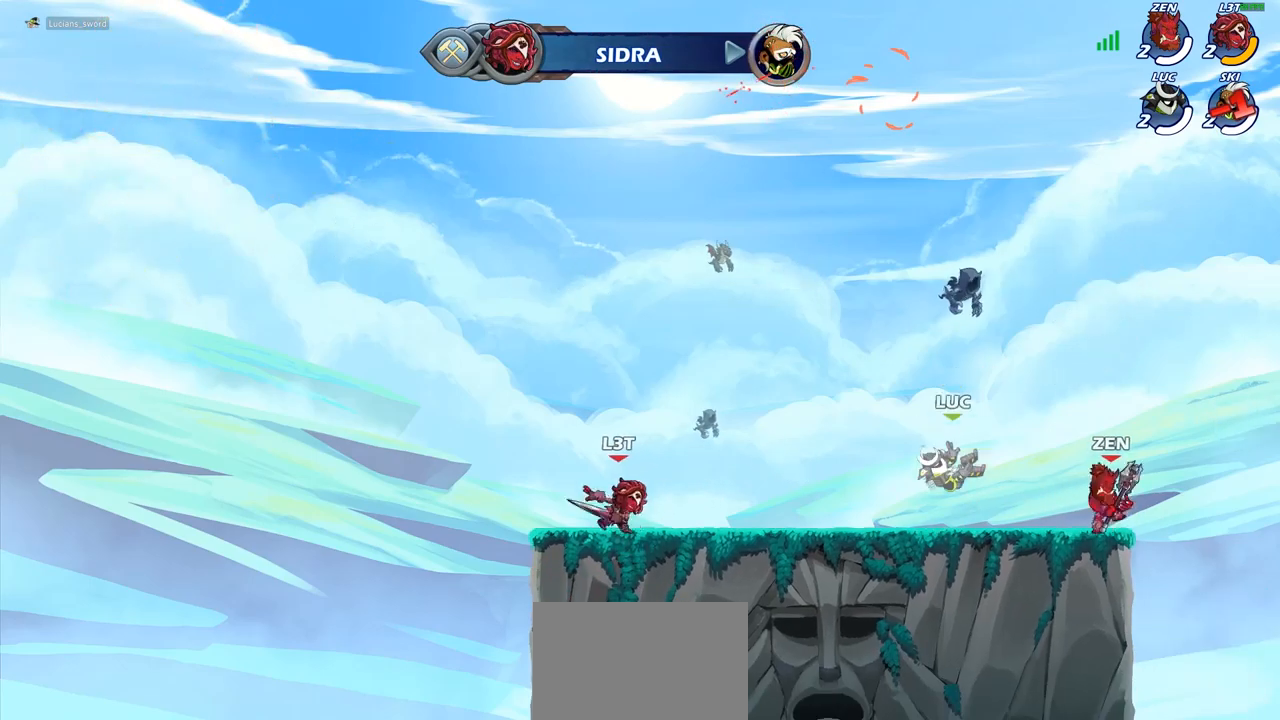
{"buttons": [], "left_stick": "up-right", "right_stick": "center", "events": [[150, "R1", "down"], [150, "R2", "down"], [400, "R1", "up"], [400, "R2", "up"], [450, "left_stick", "up-right"]]}
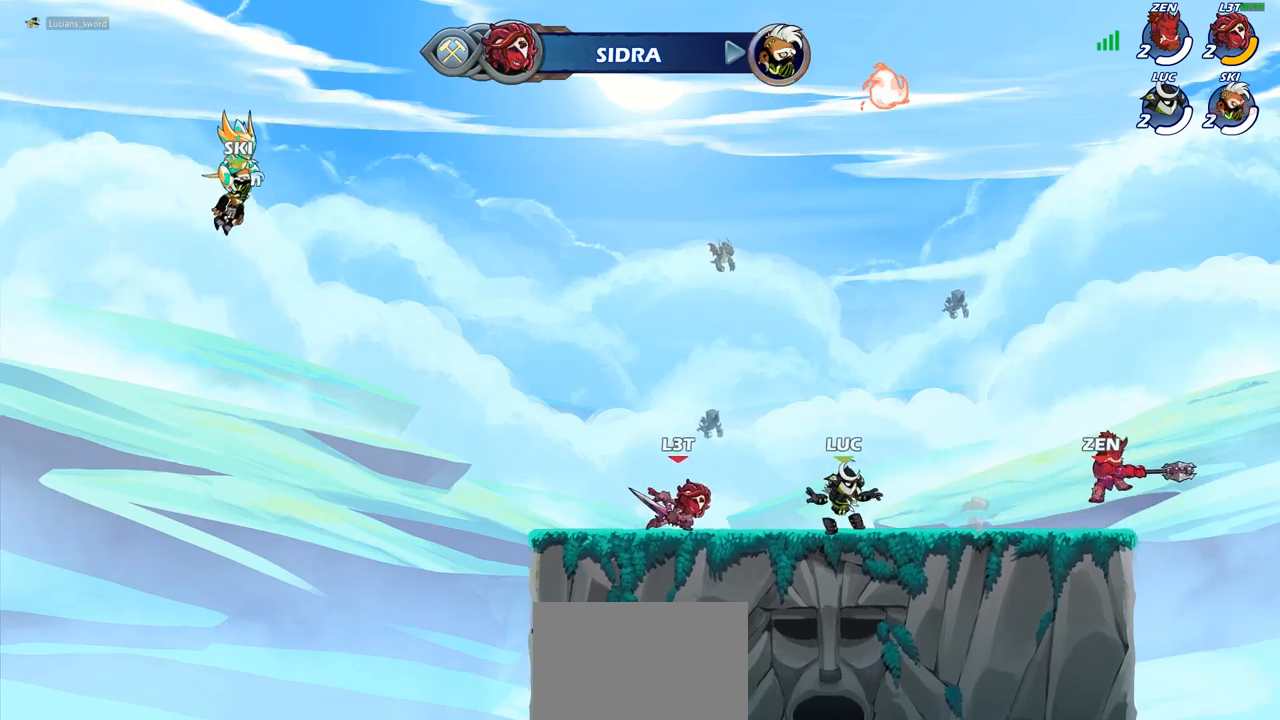
{"buttons": ["CROSS"], "left_stick": "left", "right_stick": "center", "events": [[17, "CROSS", "down"], [150, "CROSS", "up"], [217, "CROSS", "down"], [350, "CROSS", "up"], [417, "CROSS", "down"], [417, "left_stick", "up-left"], [500, "left_stick", "left"]]}
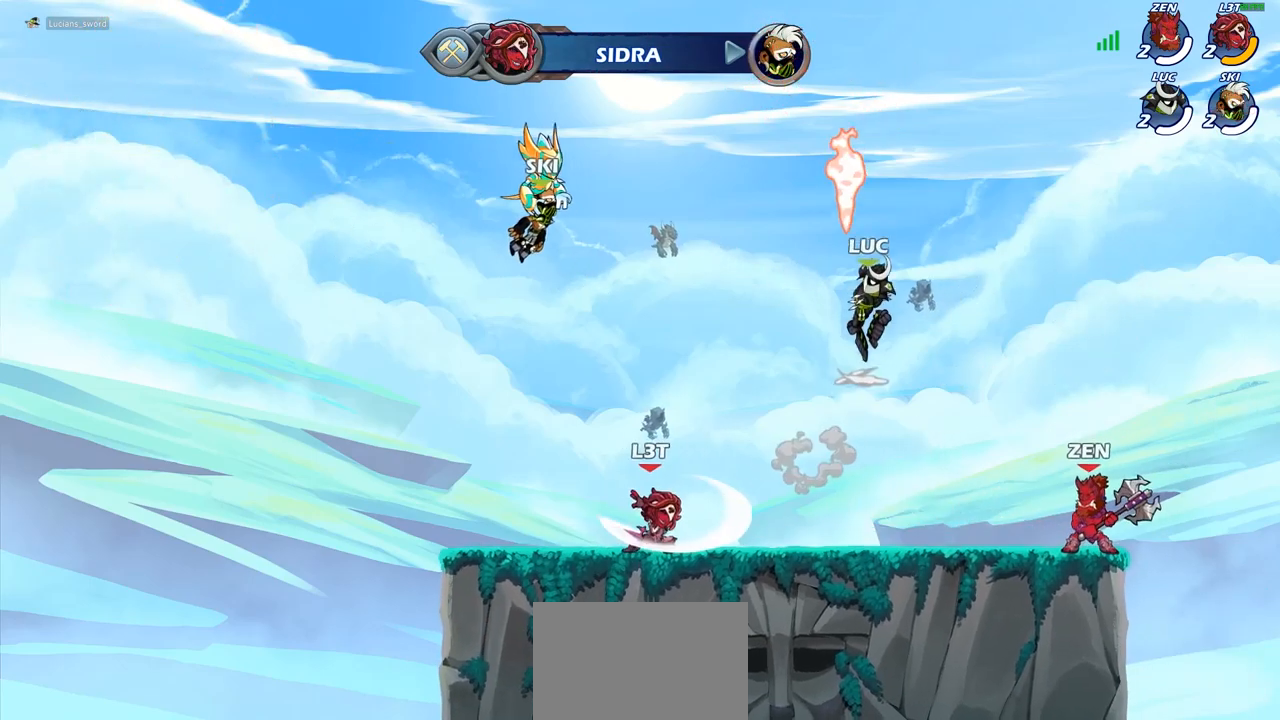
{"buttons": ["SQUARE"], "left_stick": "left", "right_stick": "center", "events": [[33, "R1", "down"], [50, "CROSS", "up"], [100, "left_stick", "down-left"], [117, "R1", "up"], [400, "left_stick", "left"], [417, "SQUARE", "down"]]}
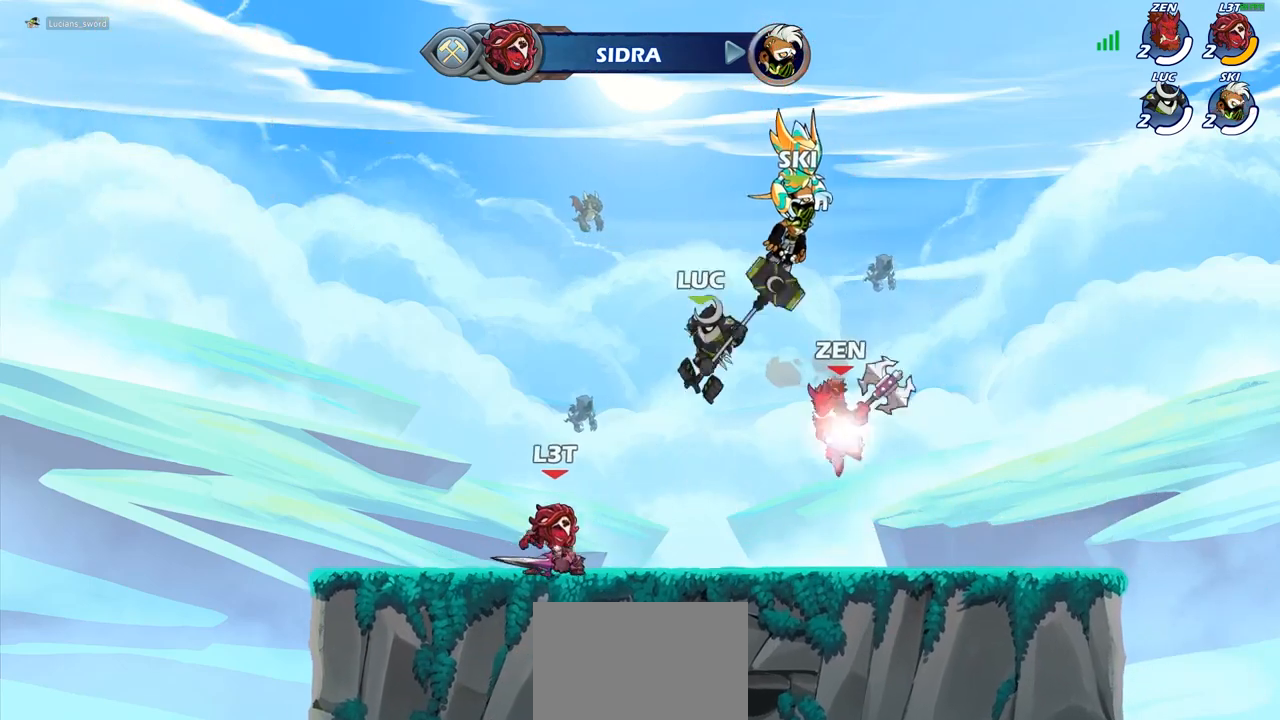
{"buttons": [], "left_stick": "left", "right_stick": "center", "events": [[17, "SQUARE", "up"]]}
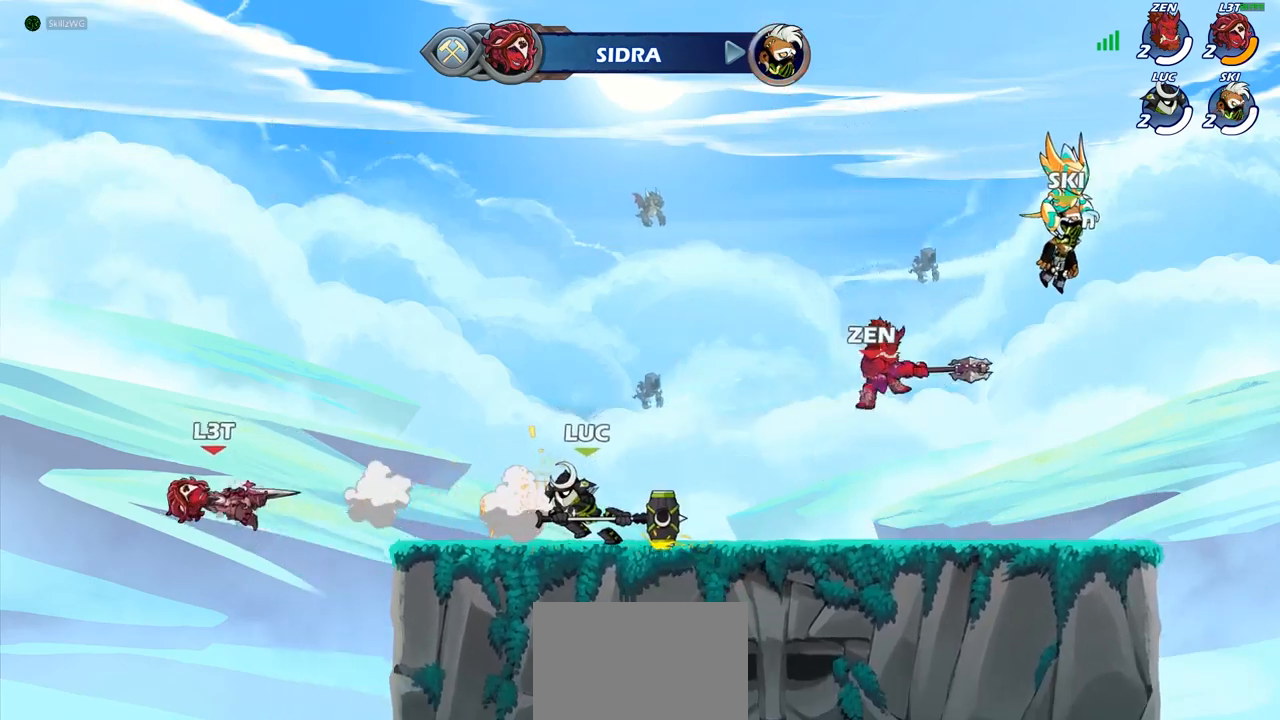
{"buttons": [], "left_stick": "center", "right_stick": "center", "events": [[50, "R1", "down"], [50, "R2", "down"], [183, "CIRCLE", "down"], [183, "R1", "up"], [183, "R2", "up"], [317, "left_stick", "center"], [417, "CIRCLE", "up"]]}
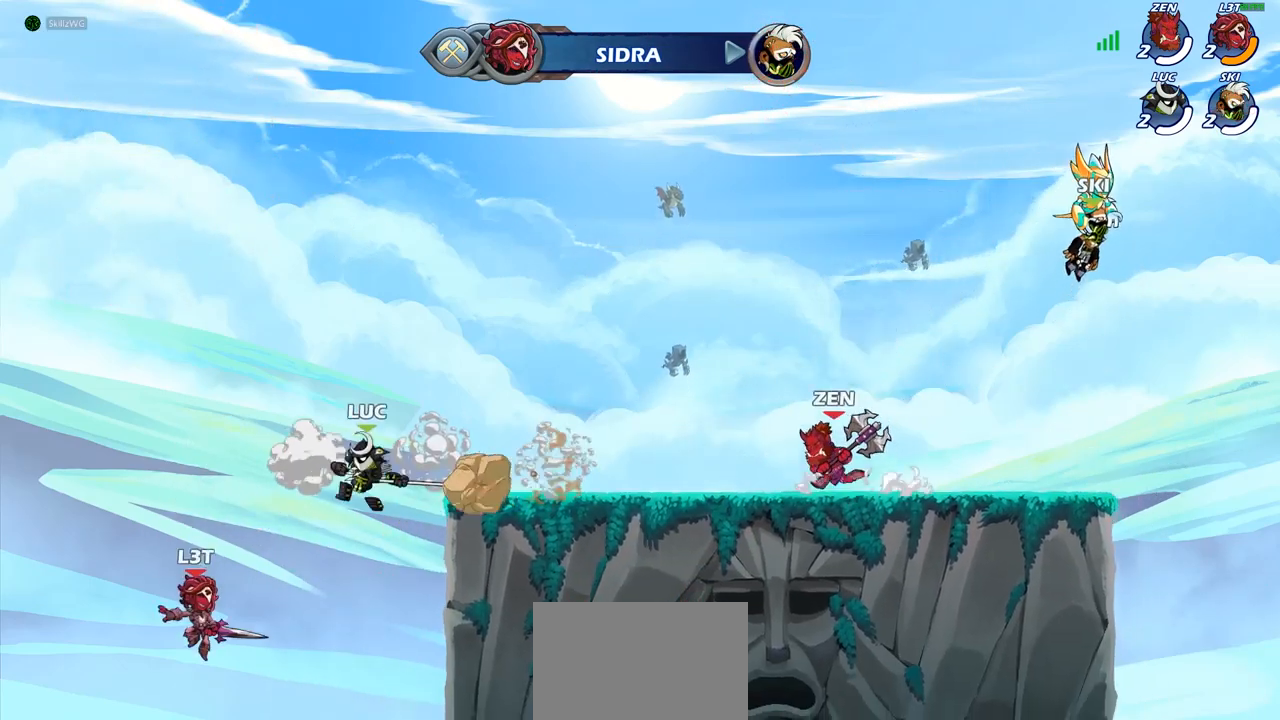
{"buttons": [], "left_stick": "center", "right_stick": "center", "events": [[17, "left_stick", "up-left"], [250, "left_stick", "center"]]}
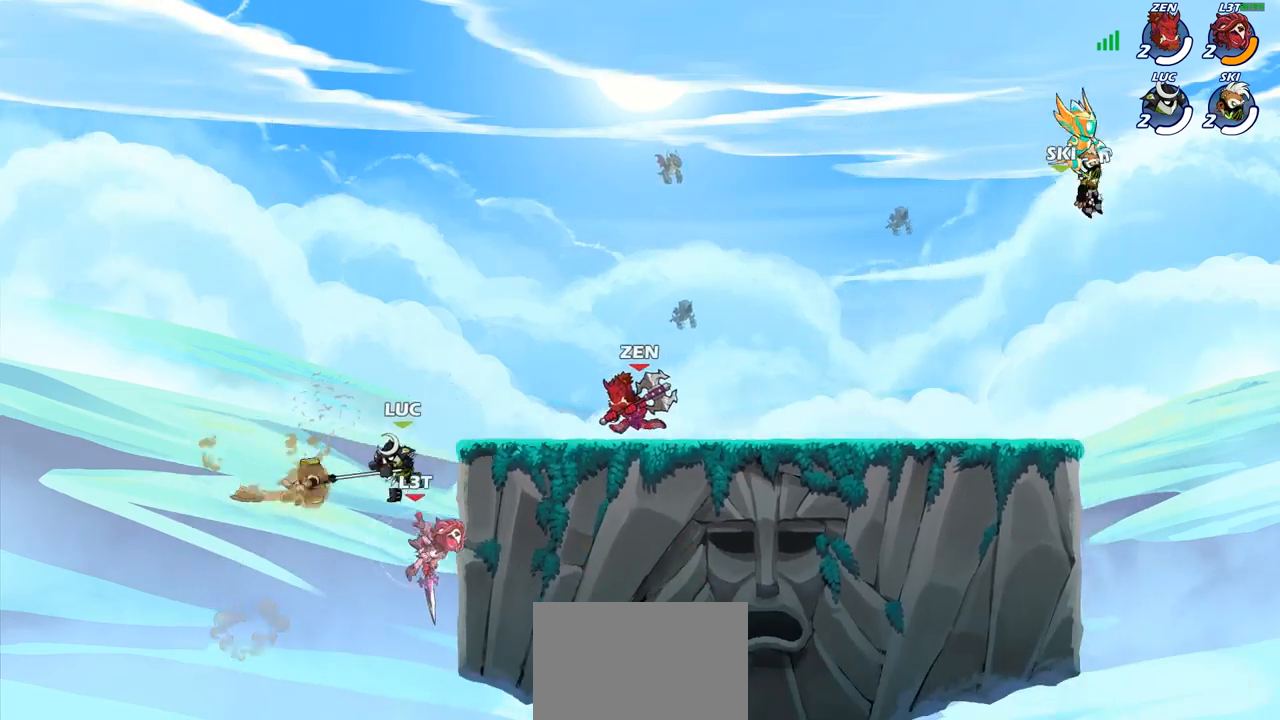
{"buttons": [], "left_stick": "up-left", "right_stick": "center", "events": [[83, "left_stick", "down-right"], [167, "left_stick", "down"], [300, "left_stick", "right"], [350, "CIRCLE", "down"], [383, "left_stick", "up-left"], [467, "CIRCLE", "up"]]}
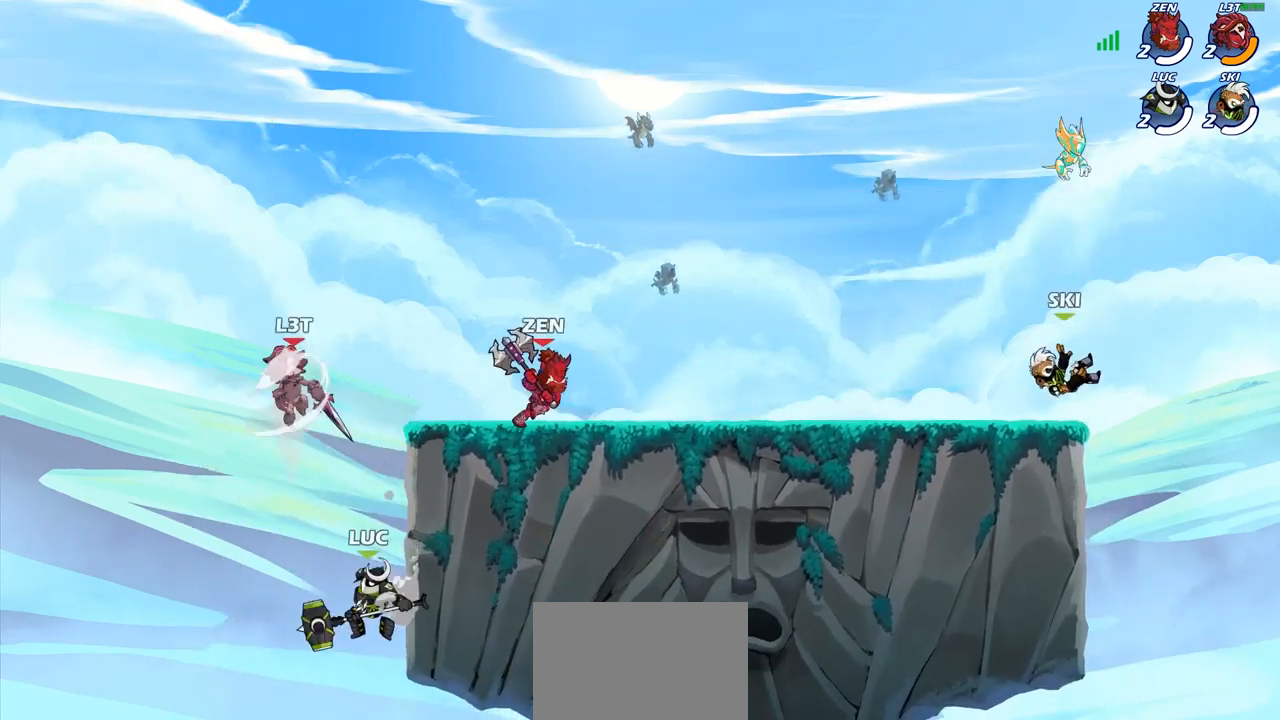
{"buttons": ["CROSS"], "left_stick": "up-right", "right_stick": "center", "events": [[250, "left_stick", "right"], [417, "CROSS", "down"], [483, "left_stick", "up-right"]]}
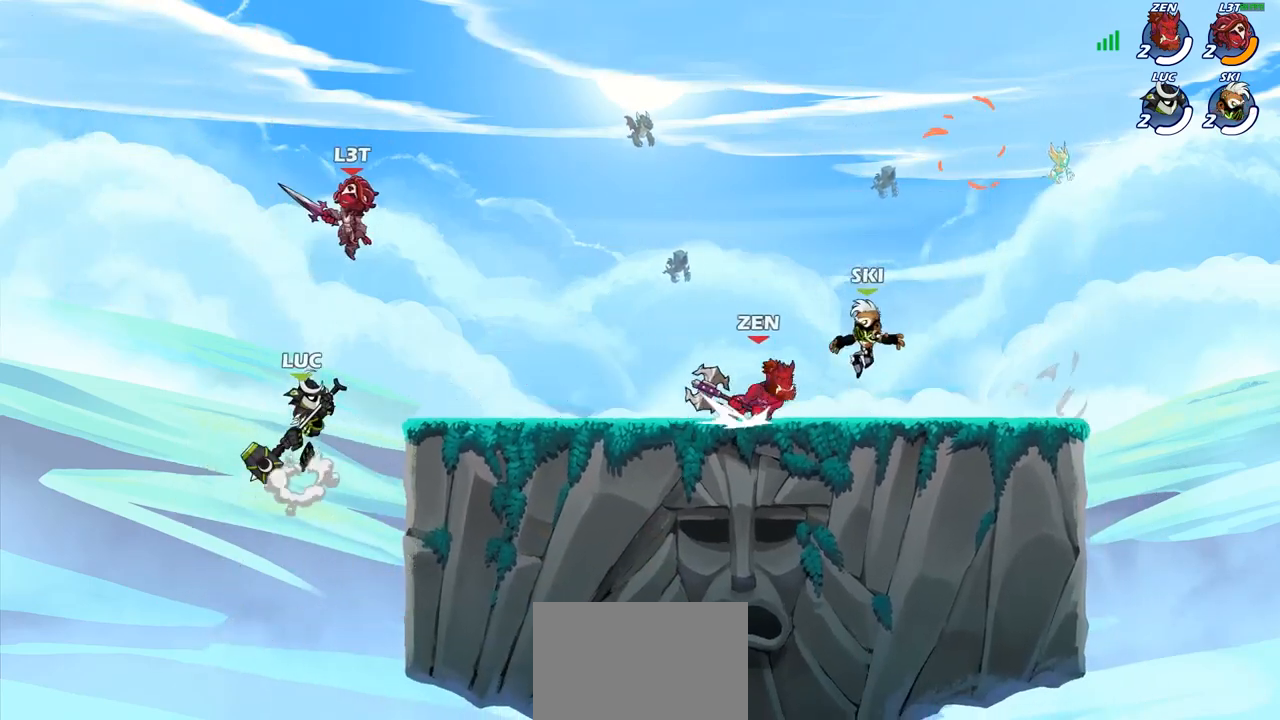
{"buttons": [], "left_stick": "up-right", "right_stick": "center", "events": [[17, "SQUARE", "down"], [17, "left_stick", "up"], [50, "CROSS", "up"], [67, "SQUARE", "up"], [200, "left_stick", "up-right"], [367, "left_stick", "up-left"], [500, "left_stick", "up-right"]]}
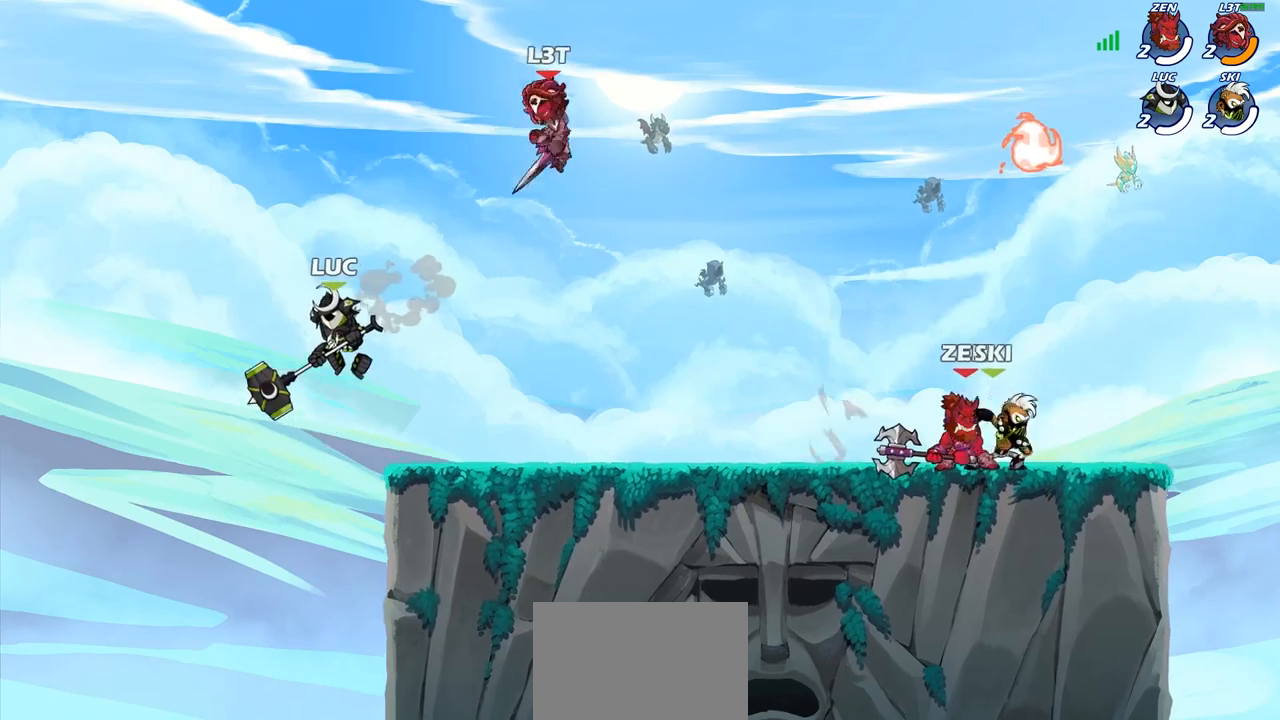
{"buttons": ["R1", "R2"], "left_stick": "up-right", "right_stick": "center", "events": [[167, "CROSS", "down"], [317, "CROSS", "up"], [433, "R1", "down"], [433, "R2", "down"]]}
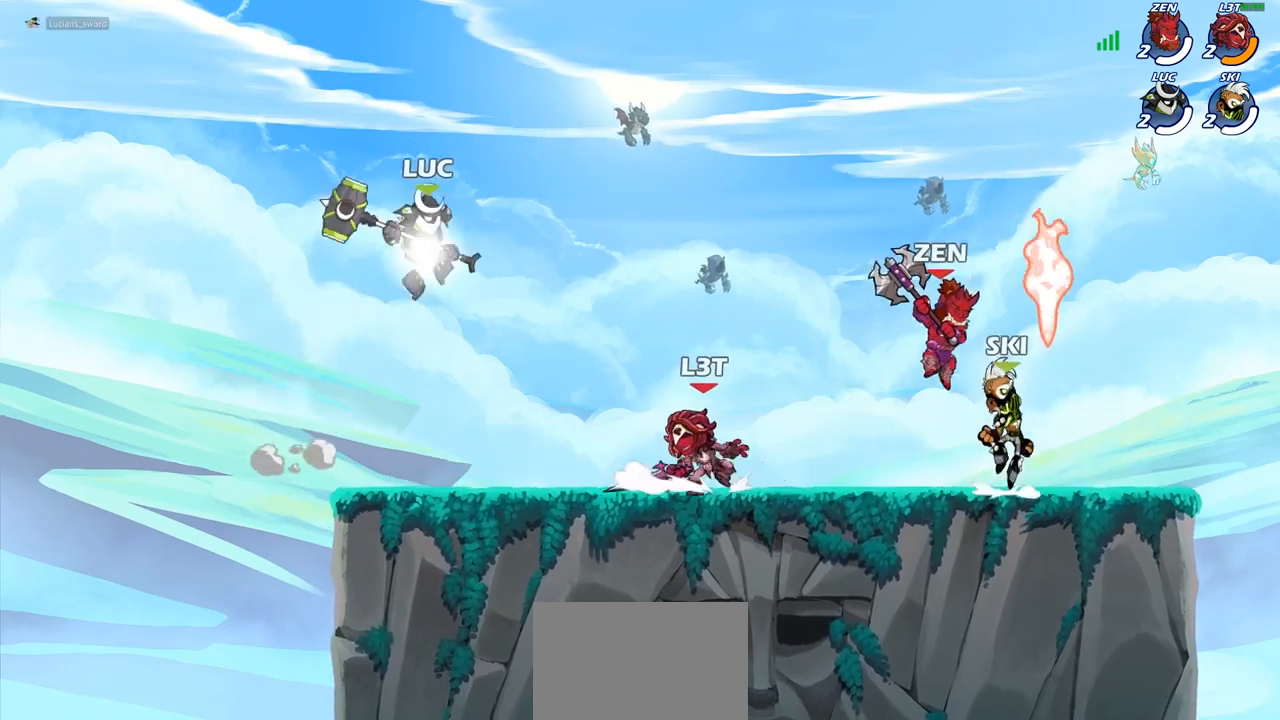
{"buttons": [], "left_stick": "down-left", "right_stick": "center", "events": [[117, "R1", "up"], [117, "left_stick", "up-left"], [133, "R2", "up"], [217, "left_stick", "down-left"]]}
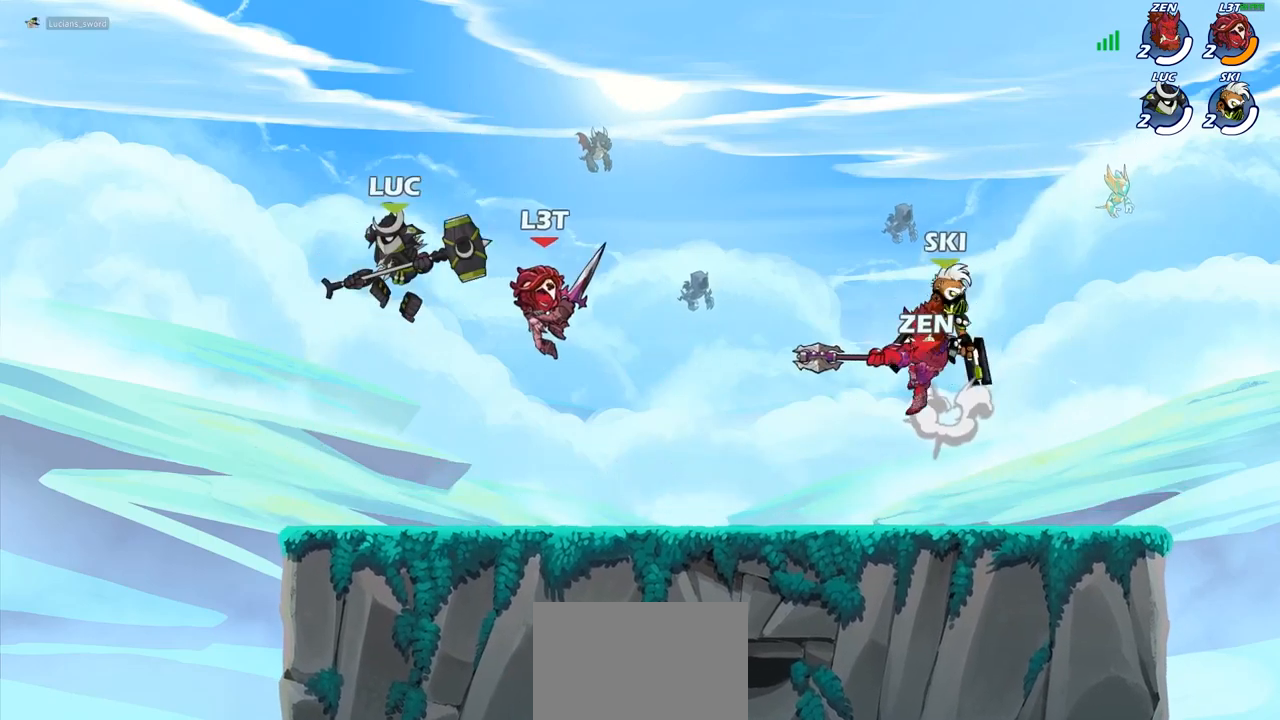
{"buttons": [], "left_stick": "center", "right_stick": "center", "events": [[117, "left_stick", "down-right"], [250, "left_stick", "center"], [300, "SQUARE", "down"], [383, "SQUARE", "up"]]}
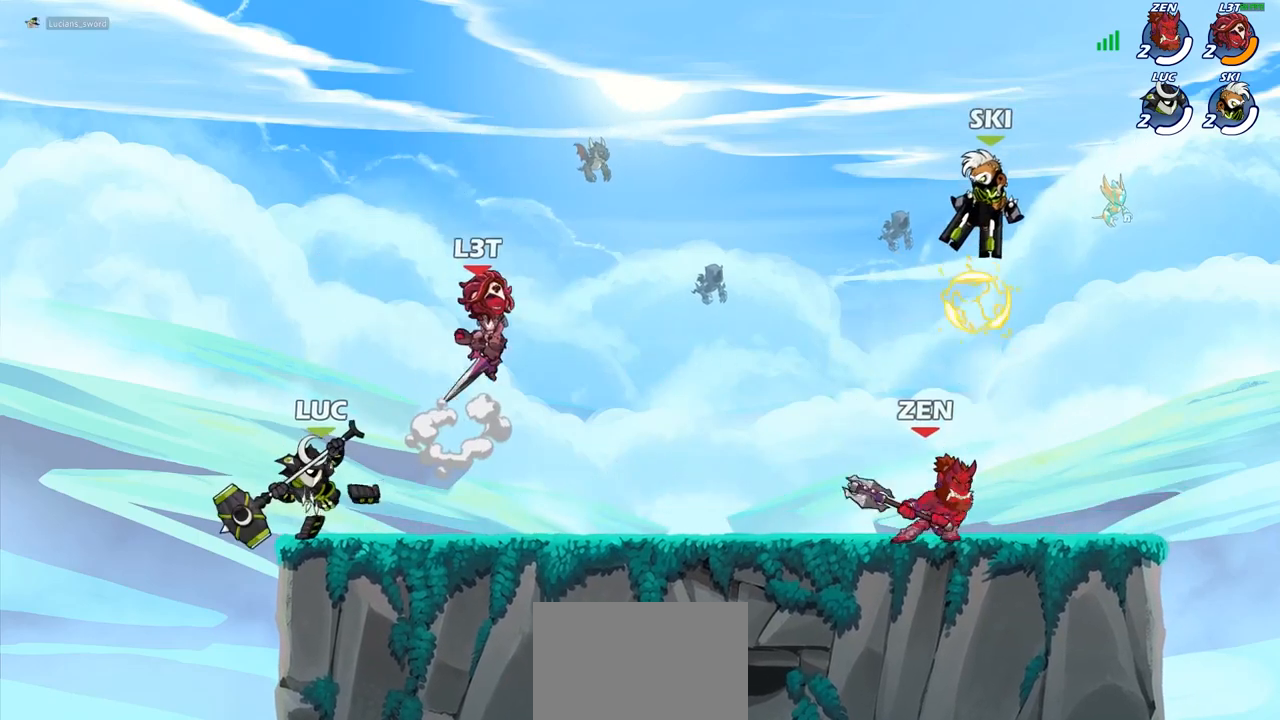
{"buttons": [], "left_stick": "center", "right_stick": "center", "events": [[33, "left_stick", "right"], [50, "SQUARE", "down"], [117, "left_stick", "center"], [133, "SQUARE", "up"], [283, "left_stick", "left"], [500, "left_stick", "center"]]}
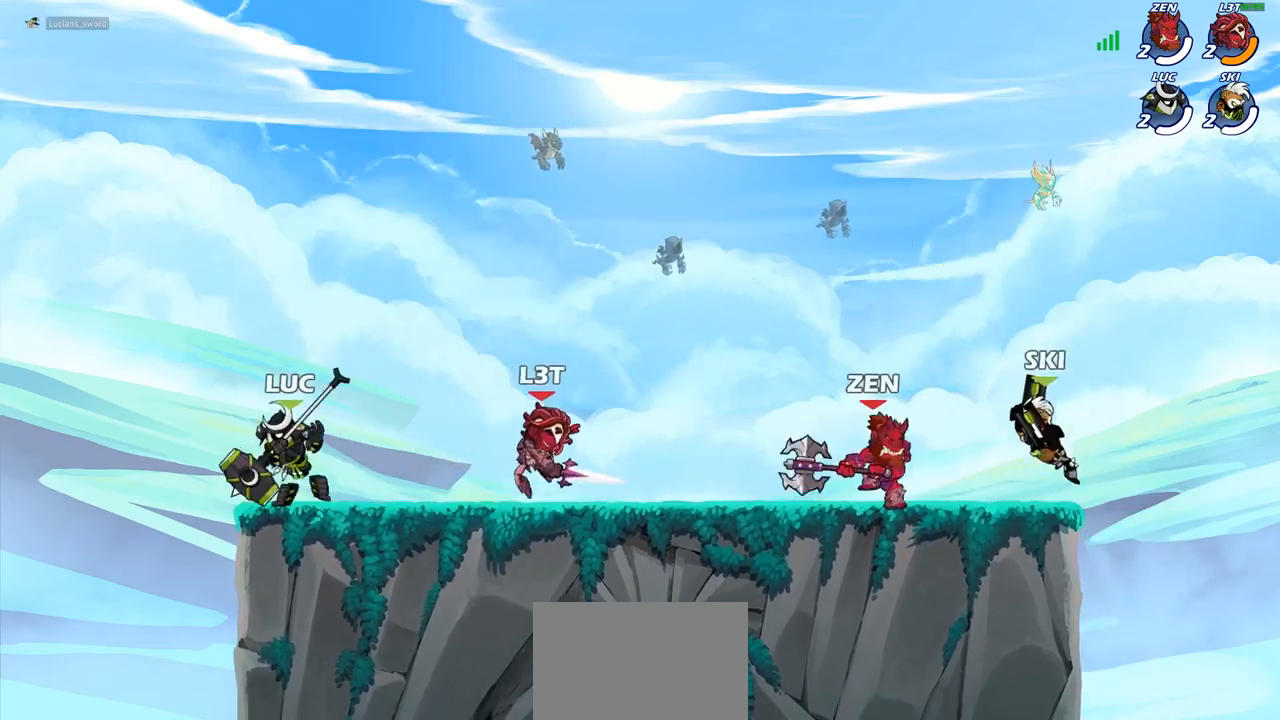
{"buttons": ["SQUARE"], "left_stick": "down", "right_stick": "center", "events": [[83, "R2", "down"], [100, "R1", "down"], [333, "left_stick", "right"], [383, "R1", "up"], [383, "R2", "up"], [450, "SQUARE", "down"], [450, "left_stick", "down"]]}
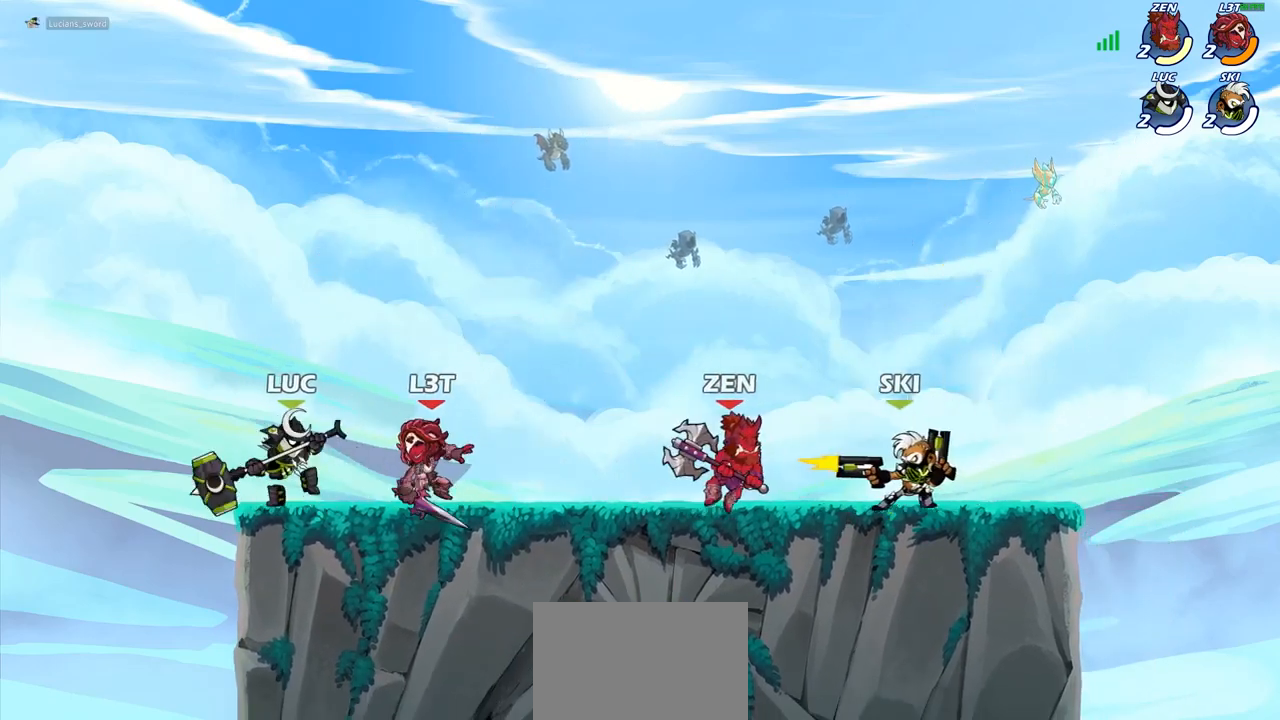
{"buttons": [], "left_stick": "right", "right_stick": "center", "events": [[33, "SQUARE", "up"], [83, "left_stick", "center"], [250, "CROSS", "down"], [250, "left_stick", "right"], [300, "SQUARE", "down"], [317, "CROSS", "up"], [317, "right_stick", "down-left"], [350, "SQUARE", "up"], [367, "right_stick", "center"]]}
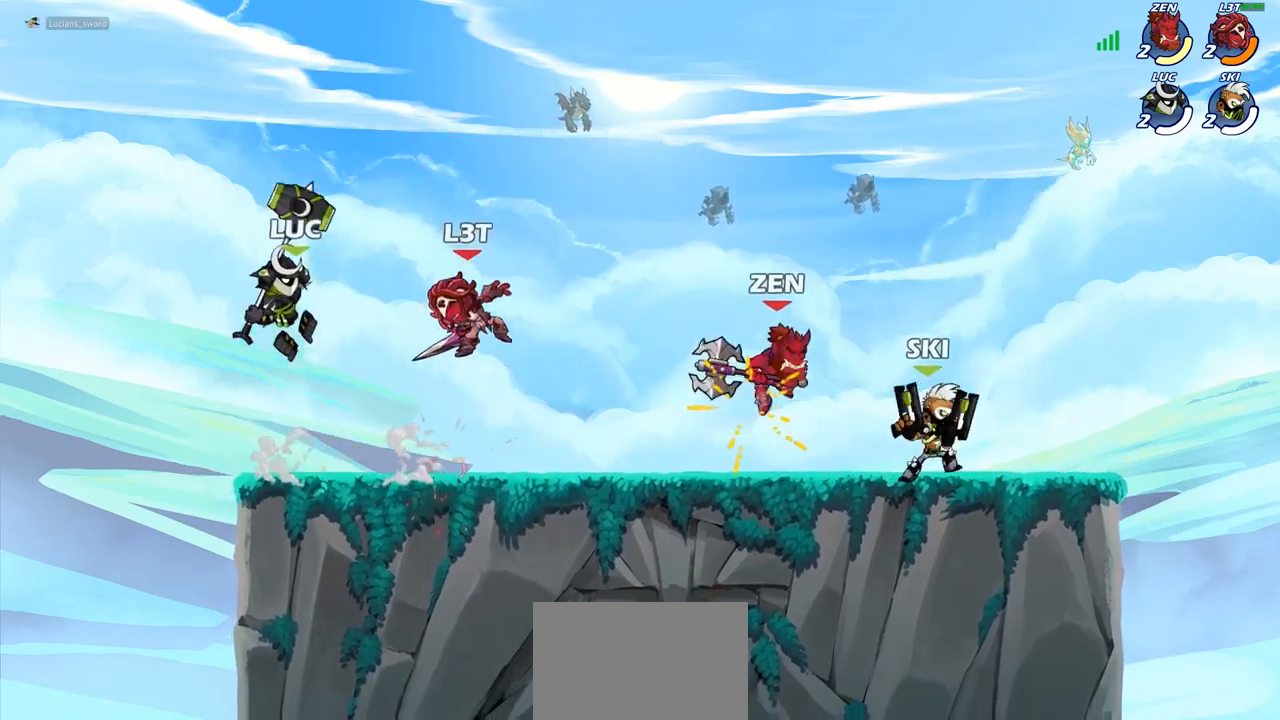
{"buttons": [], "left_stick": "right", "right_stick": "center", "events": [[350, "R1", "down"], [350, "R2", "down"], [483, "R1", "up"], [500, "R2", "up"]]}
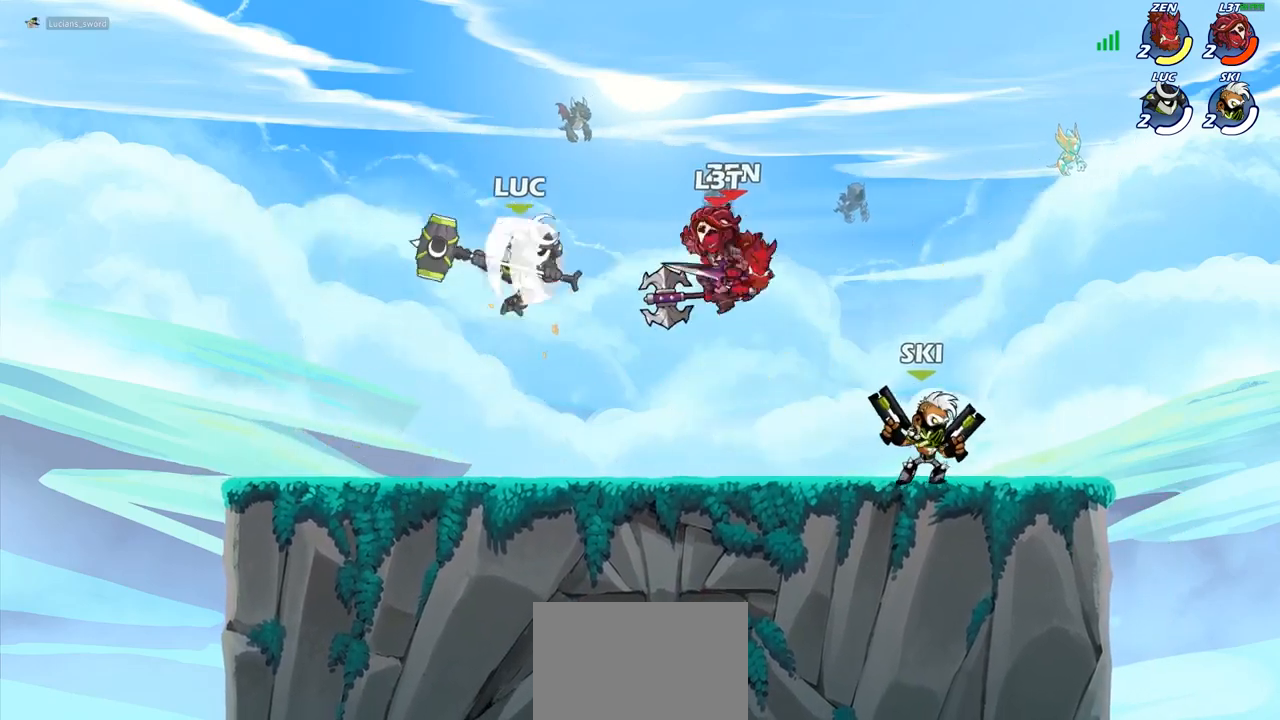
{"buttons": [], "left_stick": "right", "right_stick": "center", "events": [[67, "left_stick", "up-left"], [117, "CIRCLE", "down"], [183, "left_stick", "center"], [217, "CIRCLE", "up"], [467, "left_stick", "right"]]}
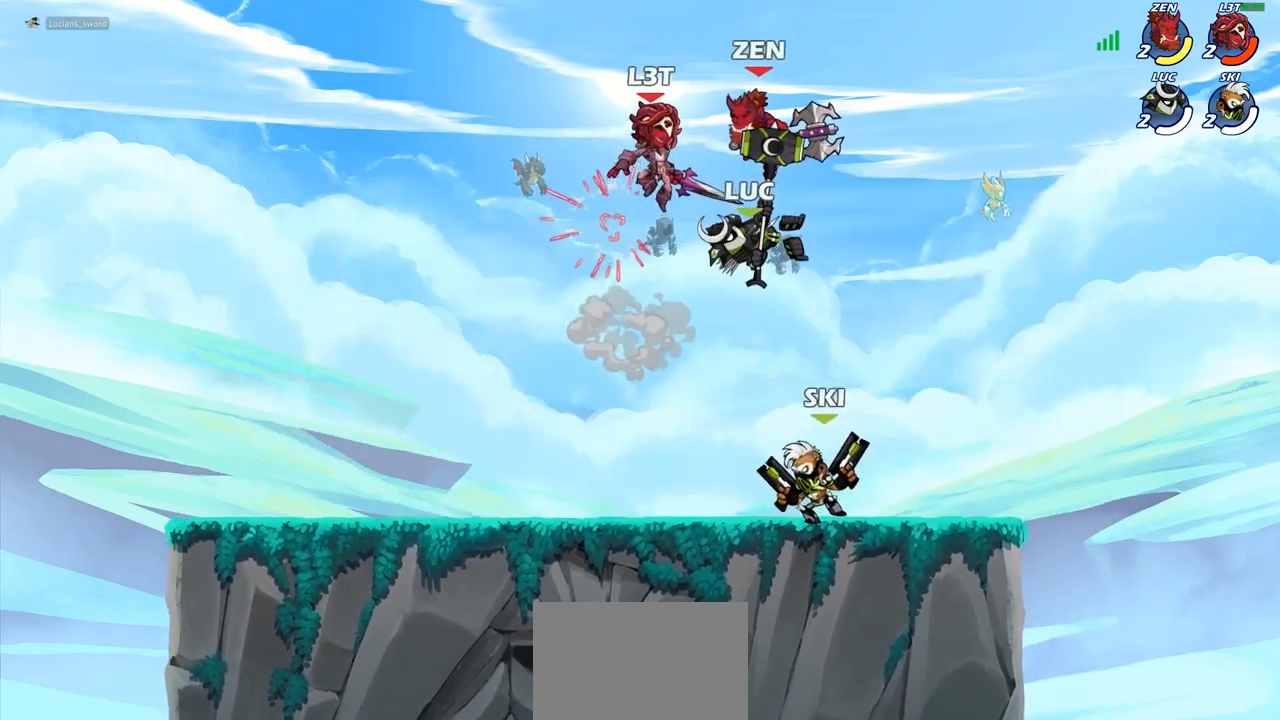
{"buttons": [], "left_stick": "down-left", "right_stick": "center", "events": [[17, "left_stick", "center"], [217, "left_stick", "right"], [383, "left_stick", "down-left"]]}
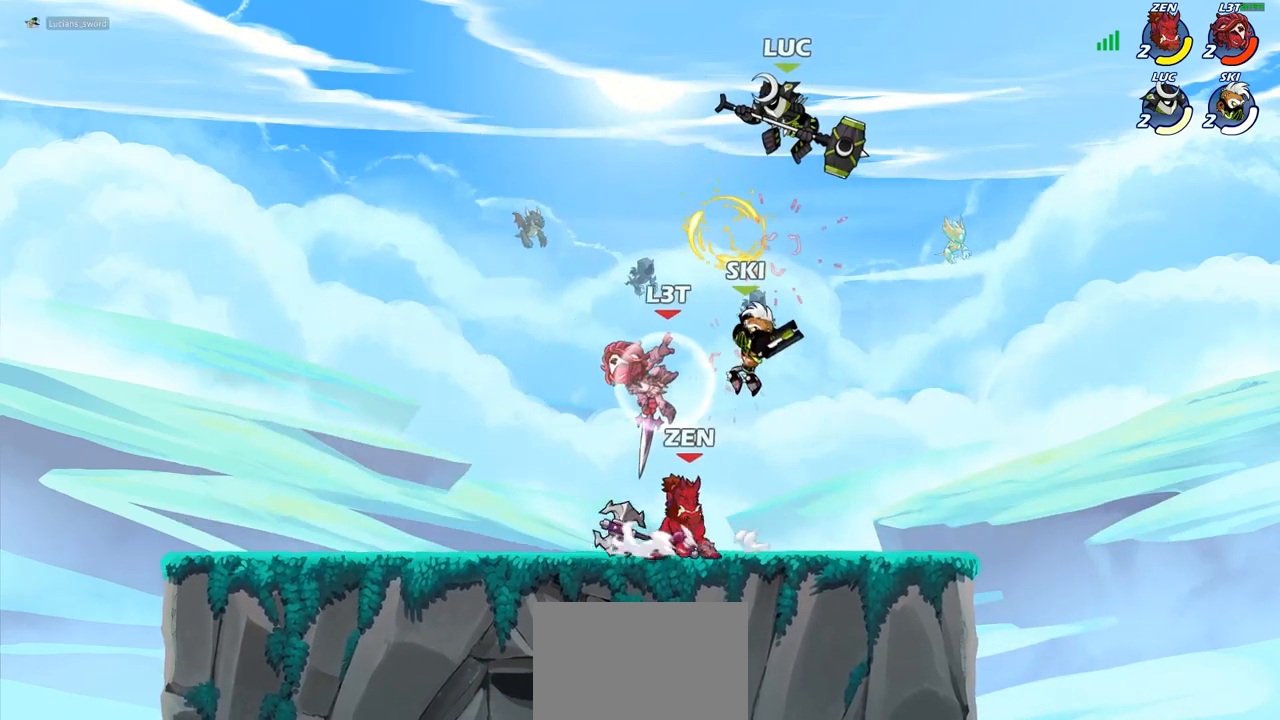
{"buttons": [], "left_stick": "up-left", "right_stick": "center", "events": [[317, "CROSS", "down"], [317, "left_stick", "up-right"], [417, "CROSS", "up"], [417, "left_stick", "up-left"]]}
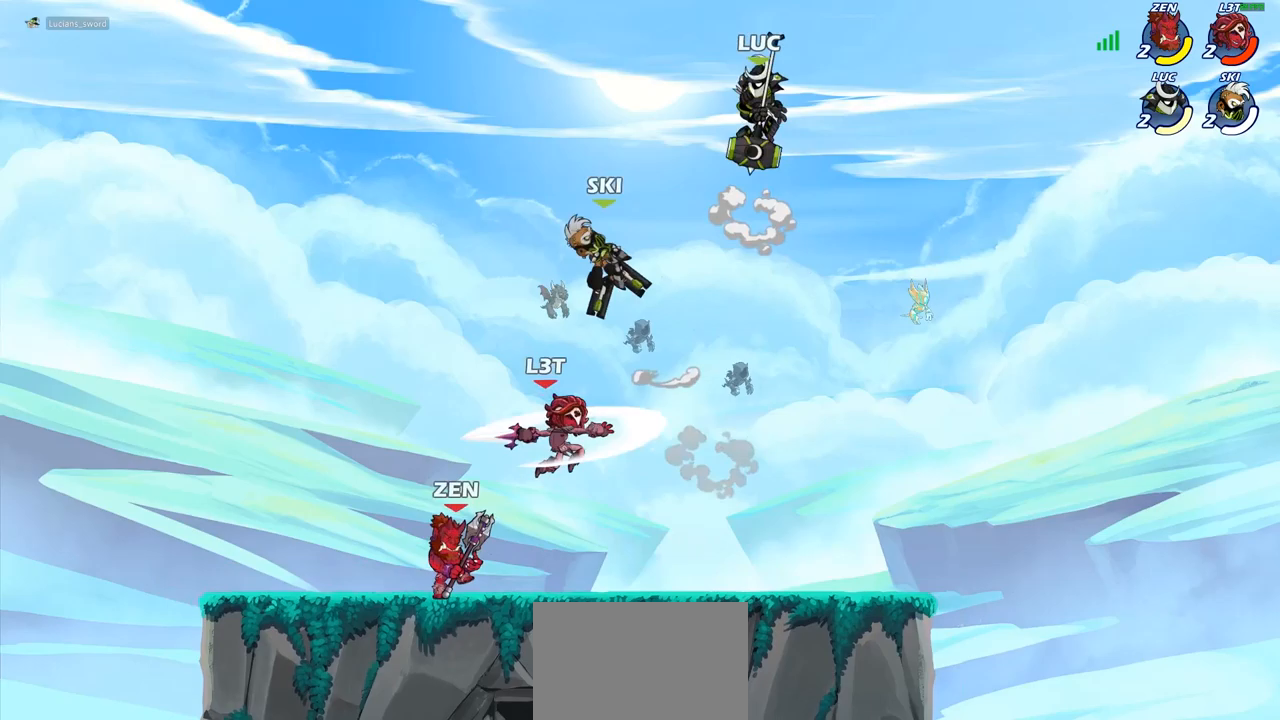
{"buttons": [], "left_stick": "center", "right_stick": "center", "events": [[50, "left_stick", "down-left"], [150, "left_stick", "down-right"], [350, "left_stick", "down"], [417, "R1", "down"], [467, "R1", "up"], [500, "left_stick", "center"]]}
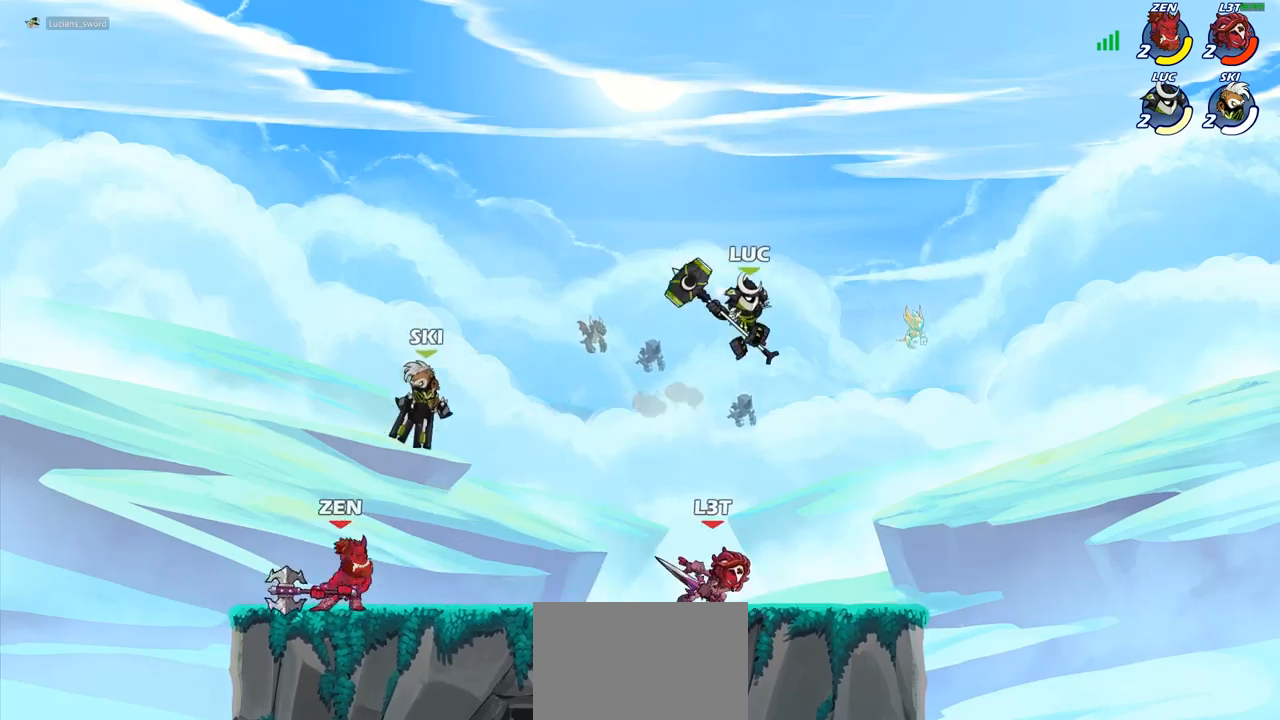
{"buttons": ["CROSS"], "left_stick": "up", "right_stick": "center", "events": [[333, "left_stick", "right"], [417, "CROSS", "down"], [450, "left_stick", "up"]]}